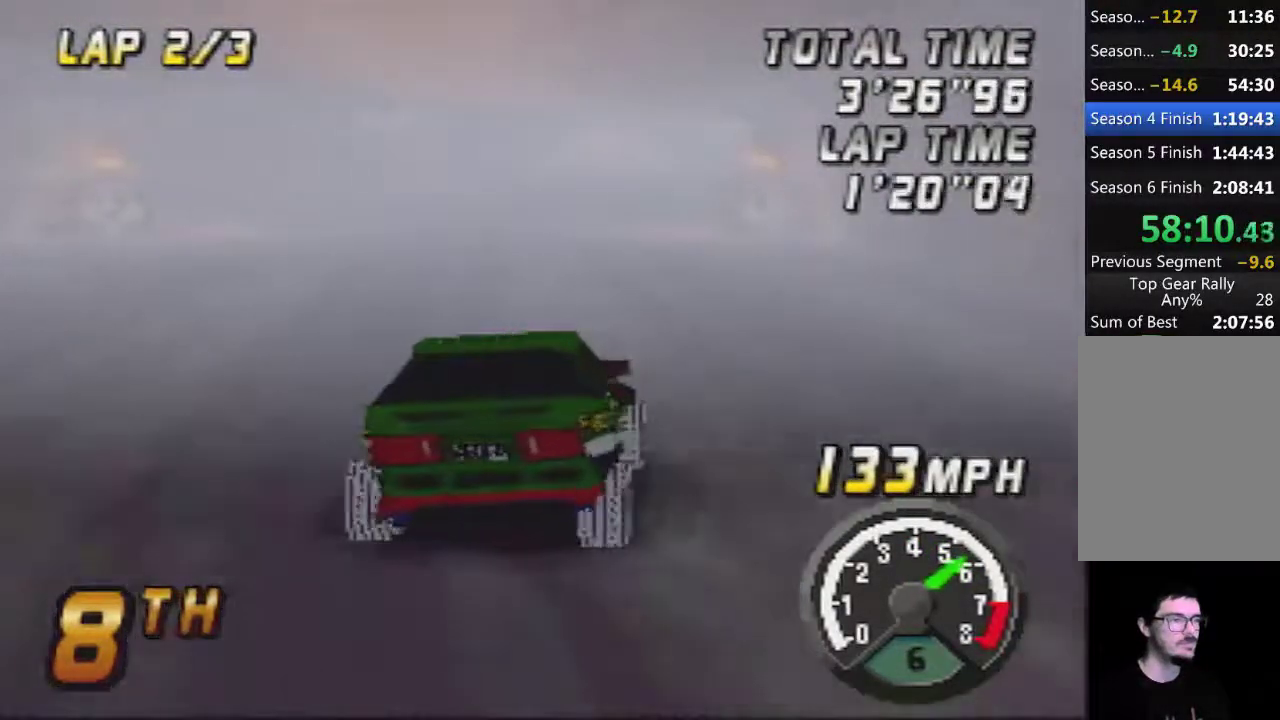
Gameplay with a controller (Nintendo layout); each line is a JSON object with the inputs held at the frame after it. "events" lists button and stick changes between this image and that frame as [ms after this image, input, new state], when the widget could be followed in between. Not read: L3 R3.
{"buttons": ["A"], "left_stick": "right", "events": [[483, "left_stick", "right"]]}
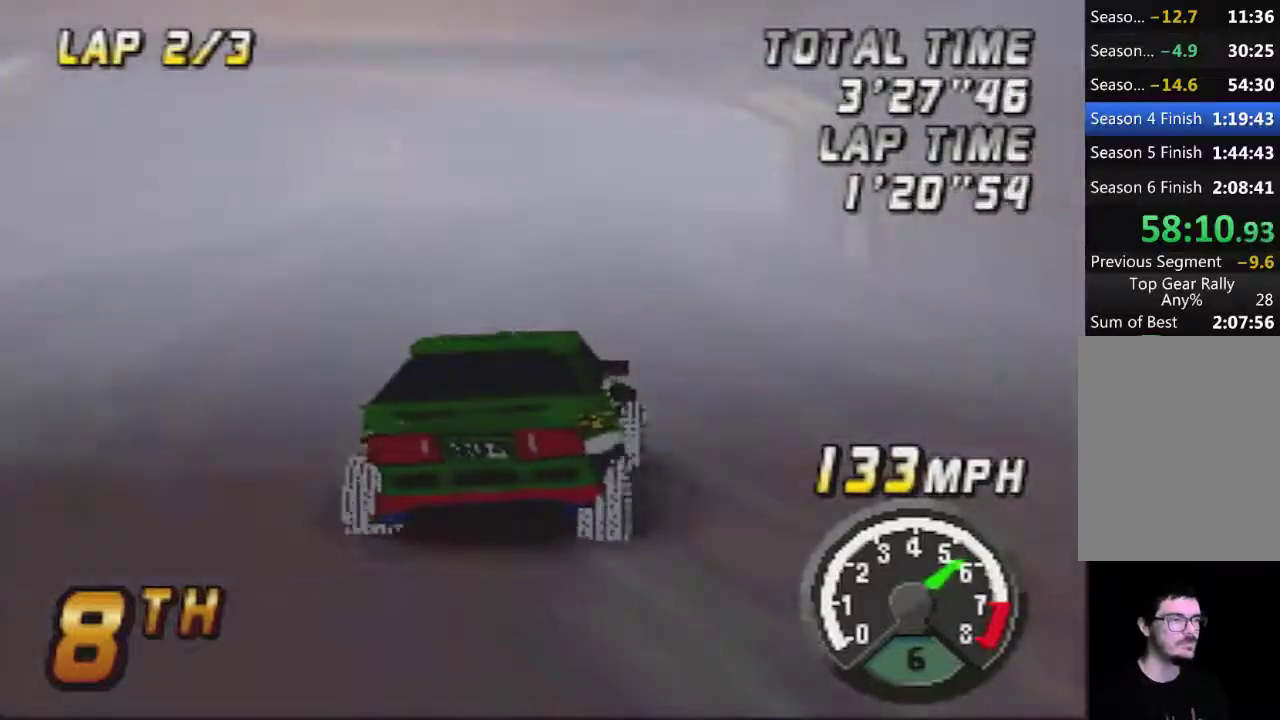
{"buttons": ["A"], "left_stick": "center", "events": [[100, "left_stick", "center"]]}
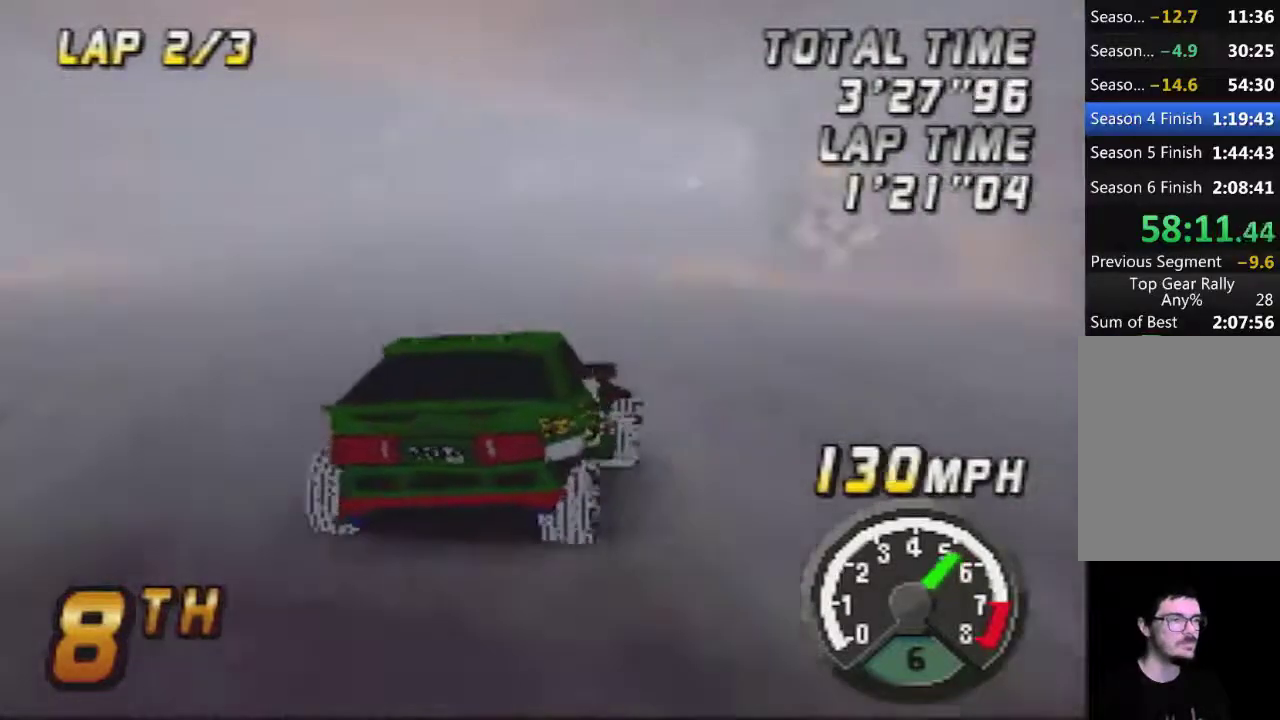
{"buttons": ["A"], "left_stick": "center", "events": []}
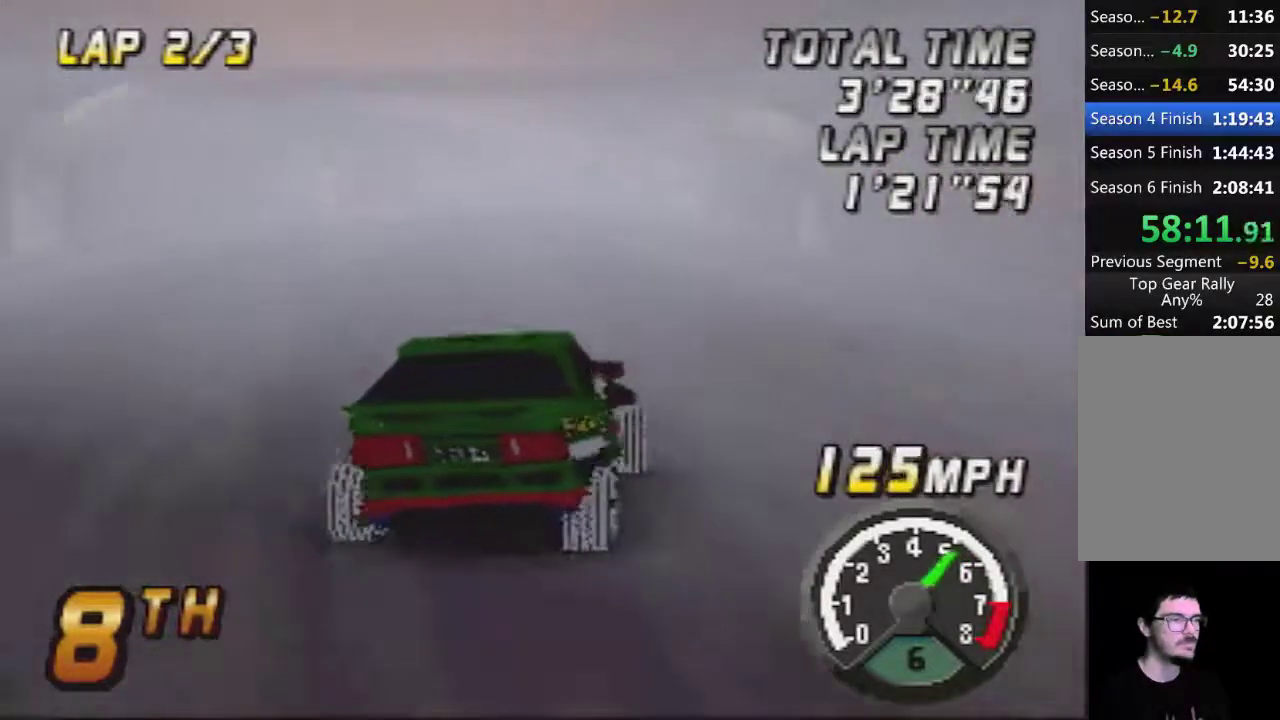
{"buttons": ["A"], "left_stick": "center", "events": []}
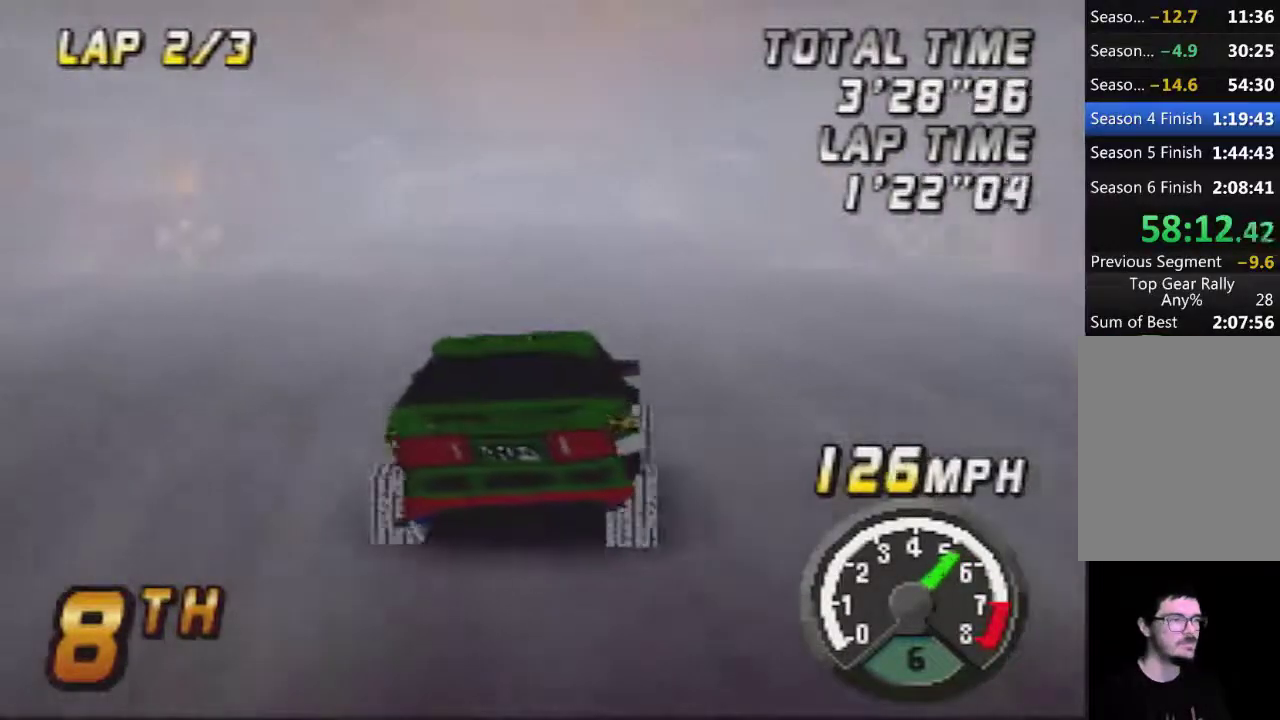
{"buttons": ["A"], "left_stick": "center", "events": []}
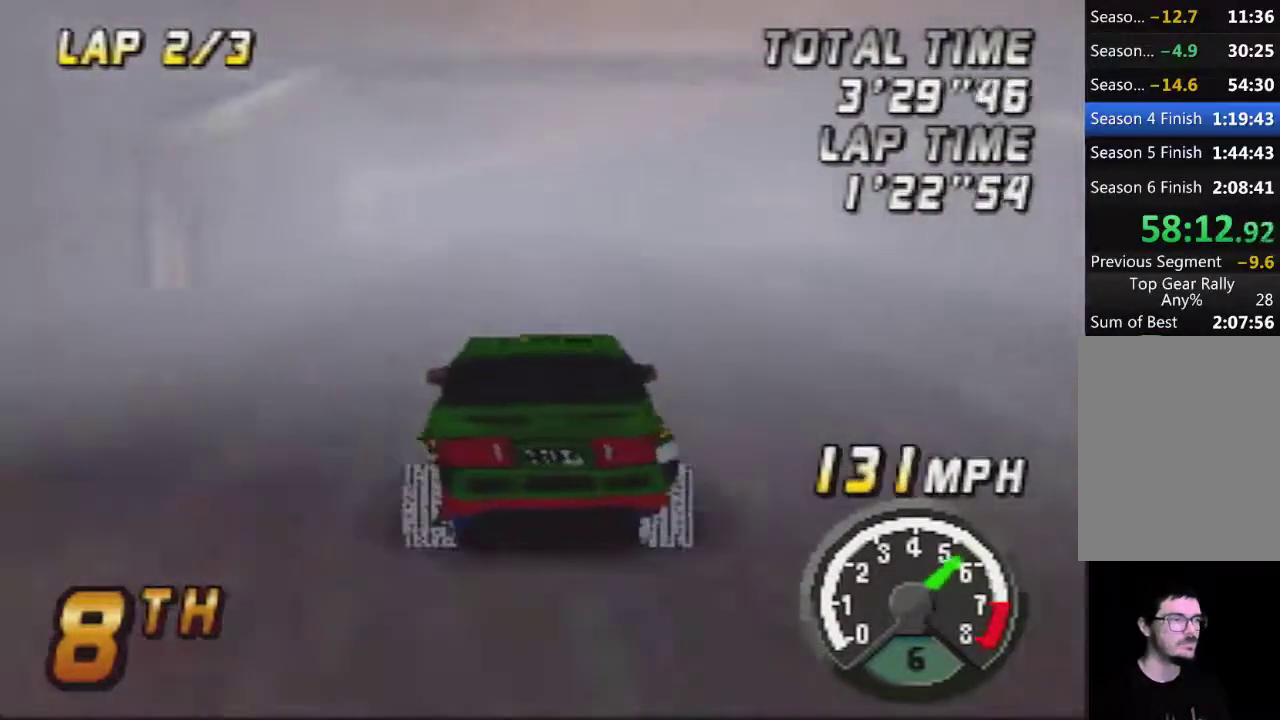
{"buttons": ["A"], "left_stick": "center", "events": []}
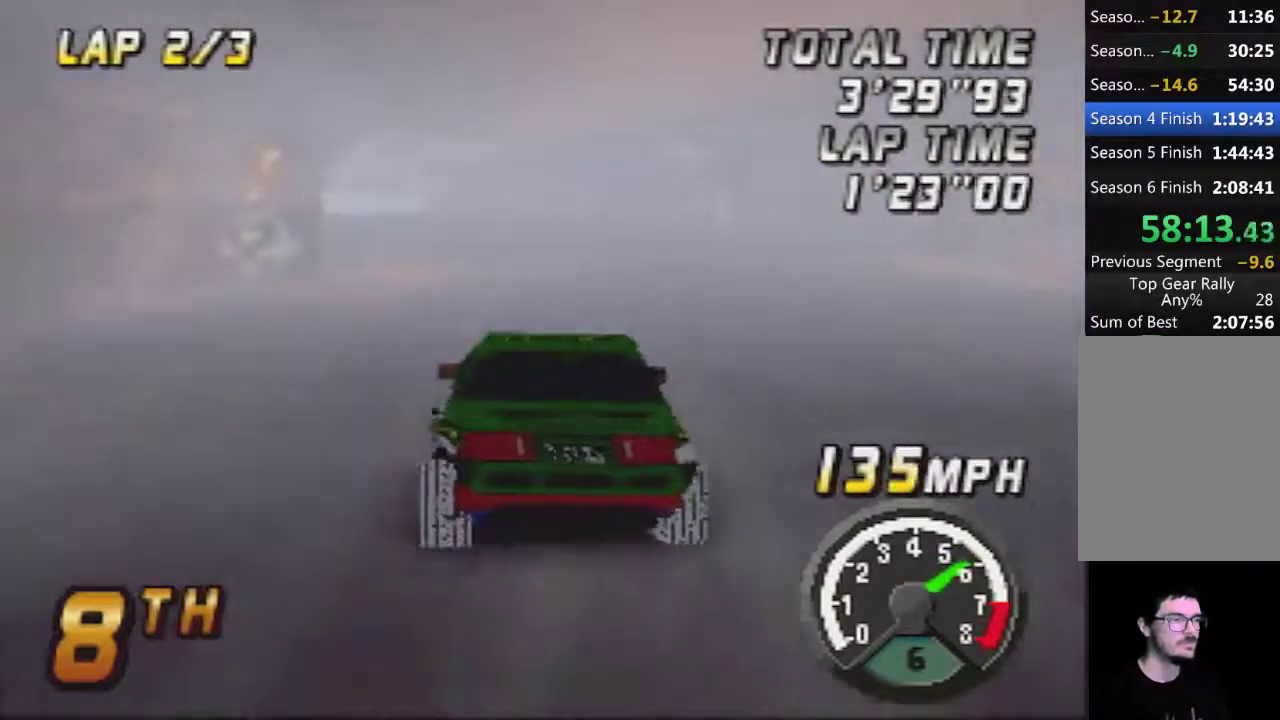
{"buttons": ["A"], "left_stick": "center", "events": []}
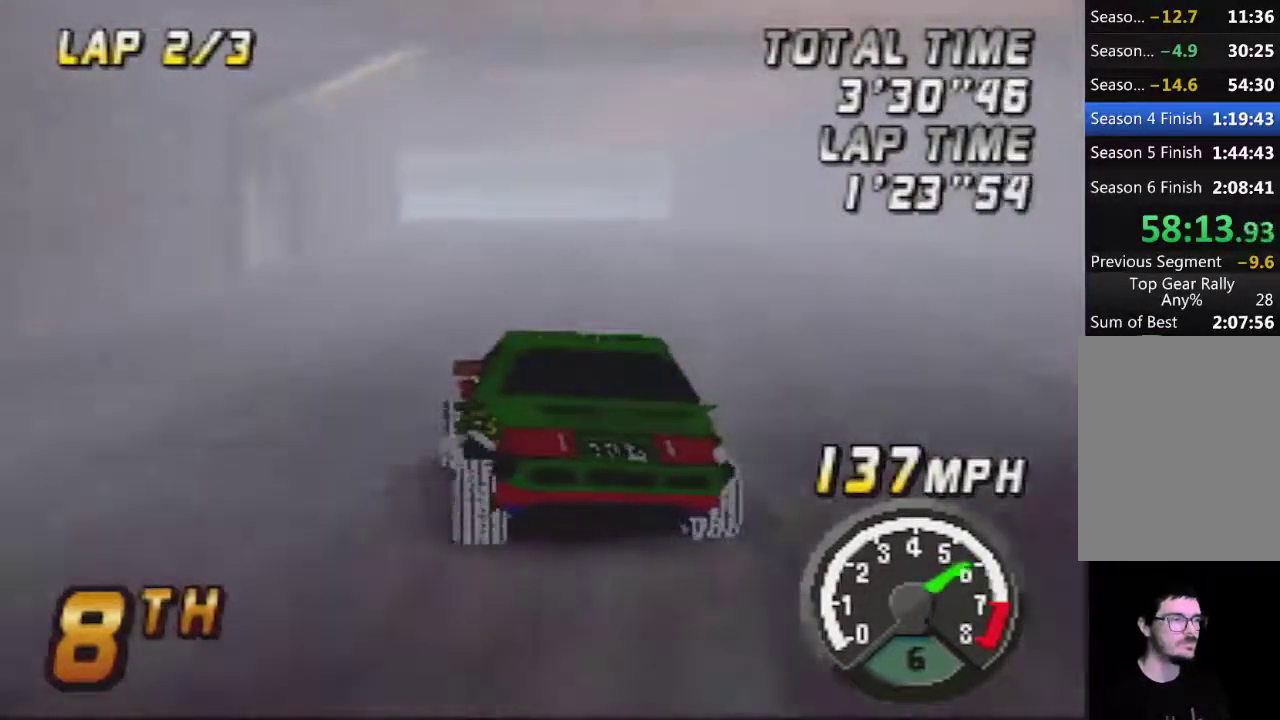
{"buttons": ["A"], "left_stick": "center"}
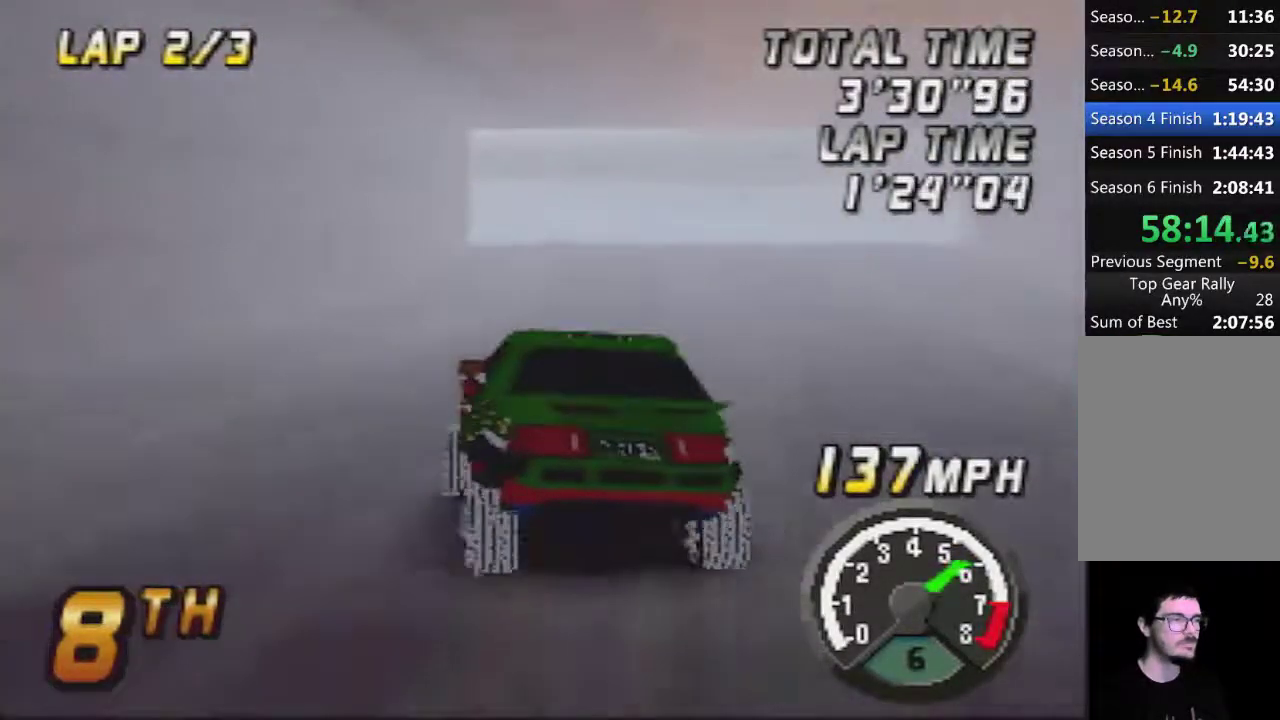
{"buttons": ["A"], "left_stick": "center", "events": []}
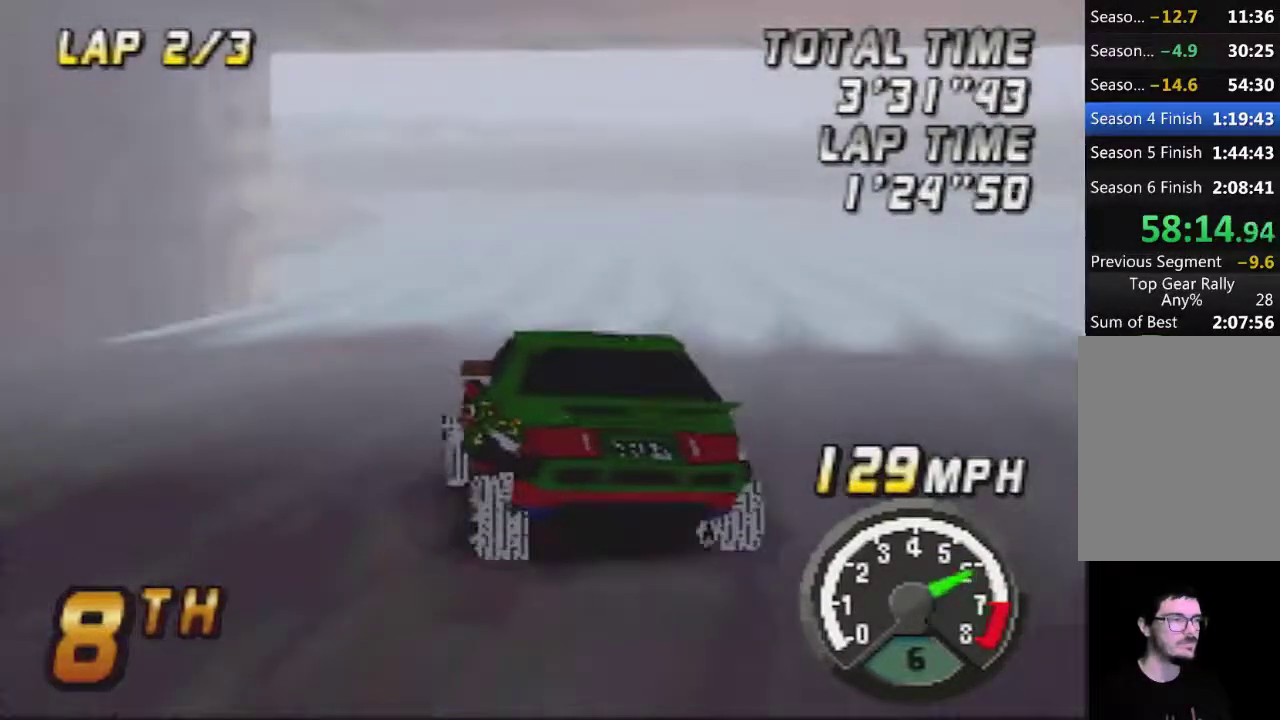
{"buttons": ["A"], "left_stick": "left", "events": [[100, "left_stick", "left"], [233, "left_stick", "center"], [450, "left_stick", "left"]]}
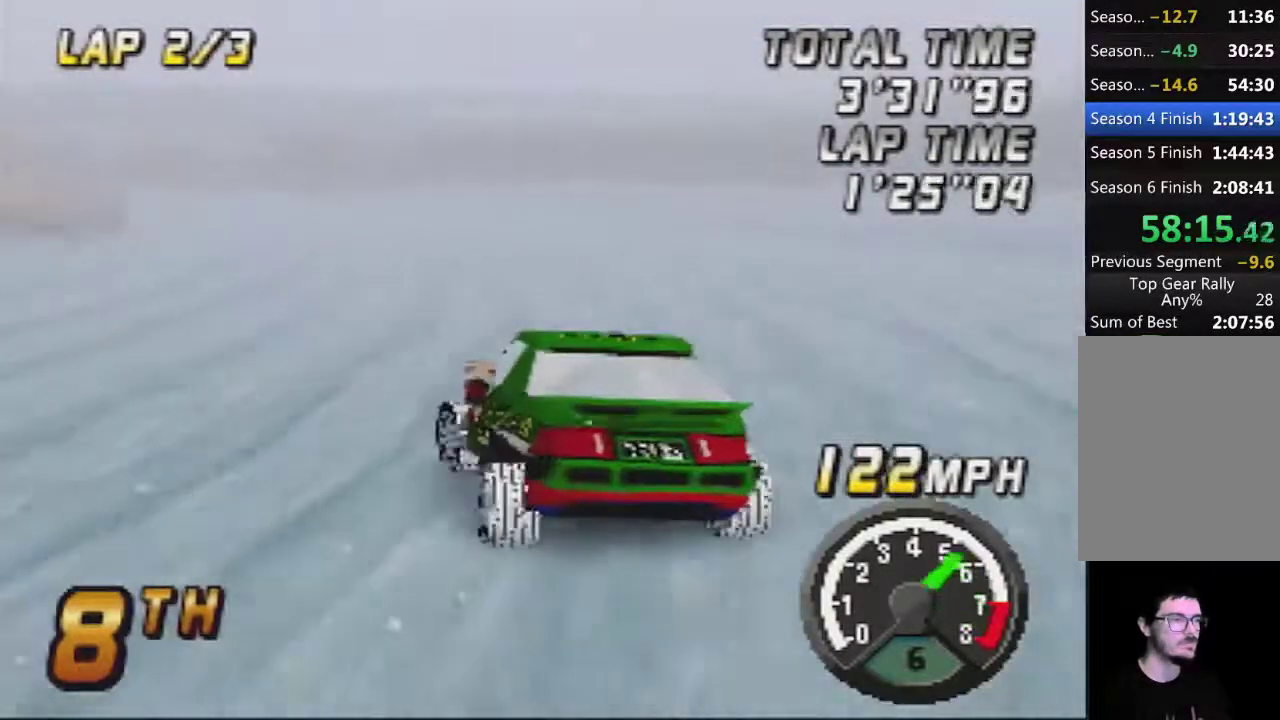
{"buttons": ["A"], "left_stick": "center", "events": [[67, "left_stick", "center"]]}